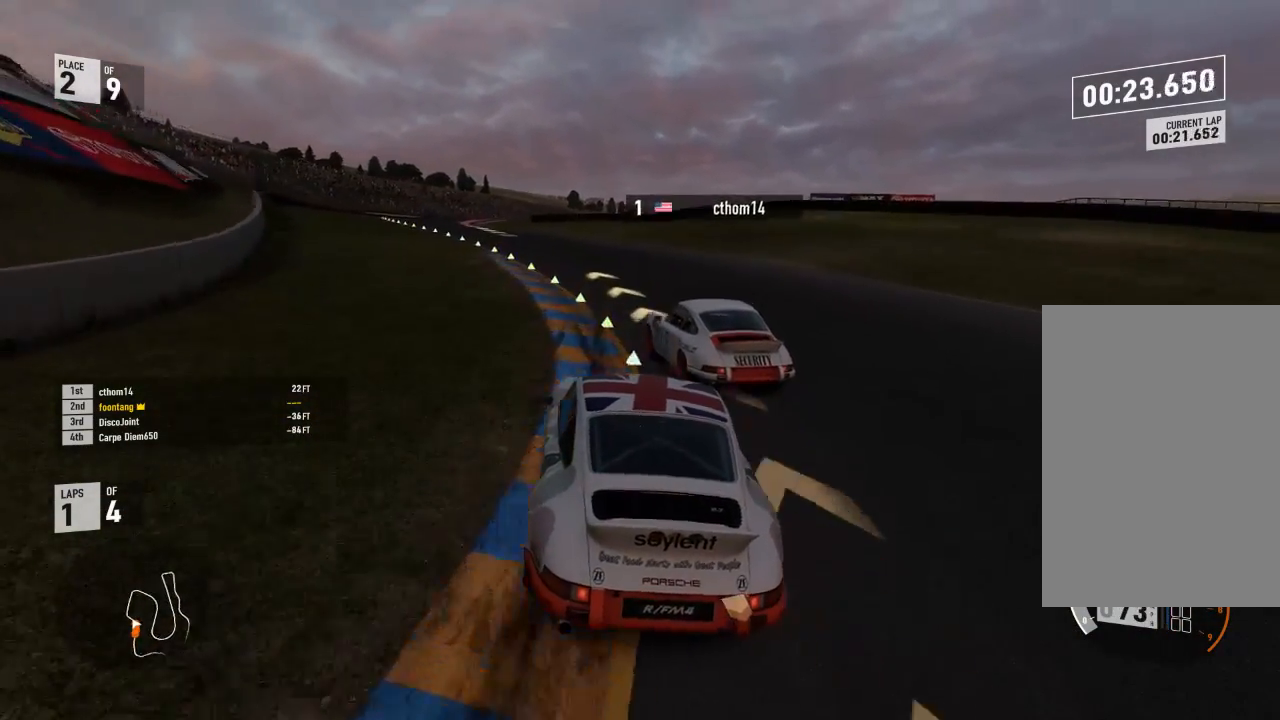
Gameplay with a controller (Xbox layout); each line is a JSON object with the inputs held at the frame after it. "events" lists button and stick changes between this image and that frame as [ms after this image, input, new state], when the widget could be followed in between.
{"buttons": ["R2", "L3"], "left_stick": "left", "right_stick": "center", "events": [[333, "R2", "down"]]}
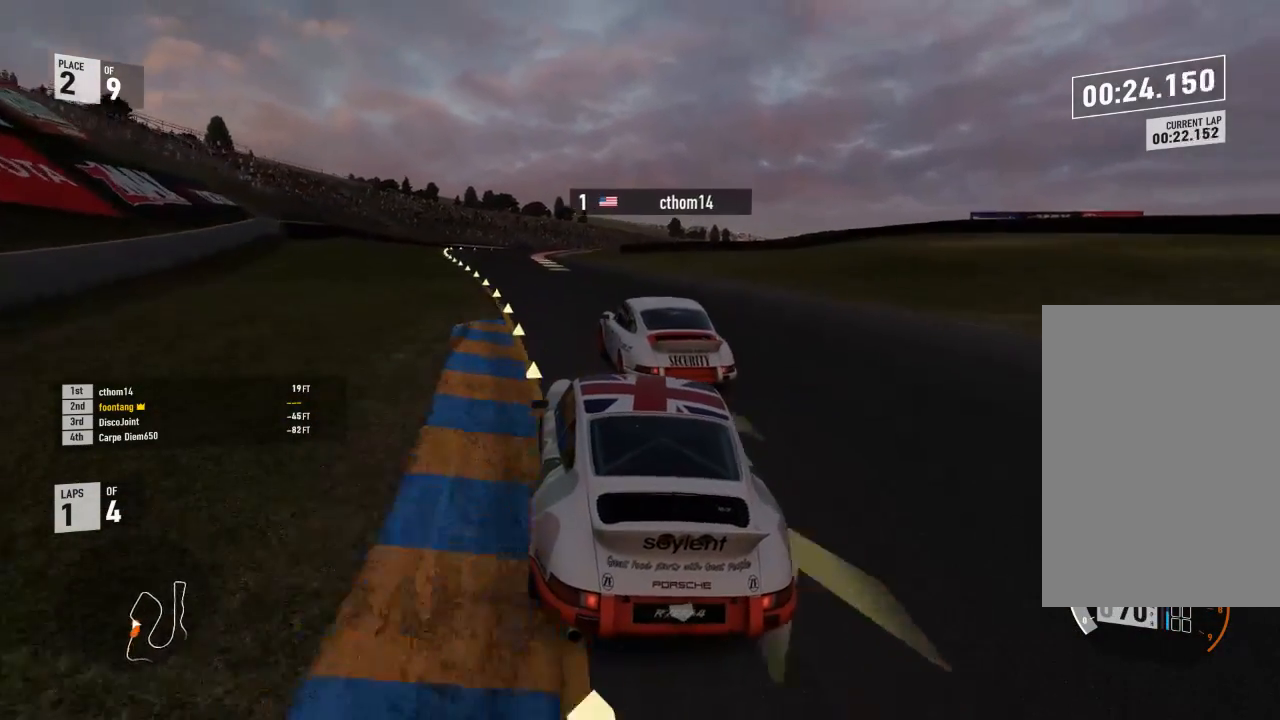
{"buttons": ["R2"], "left_stick": "center", "right_stick": "center", "events": [[67, "L3", "up"], [67, "left_stick", "center"], [200, "left_stick", "up-left"], [433, "left_stick", "center"]]}
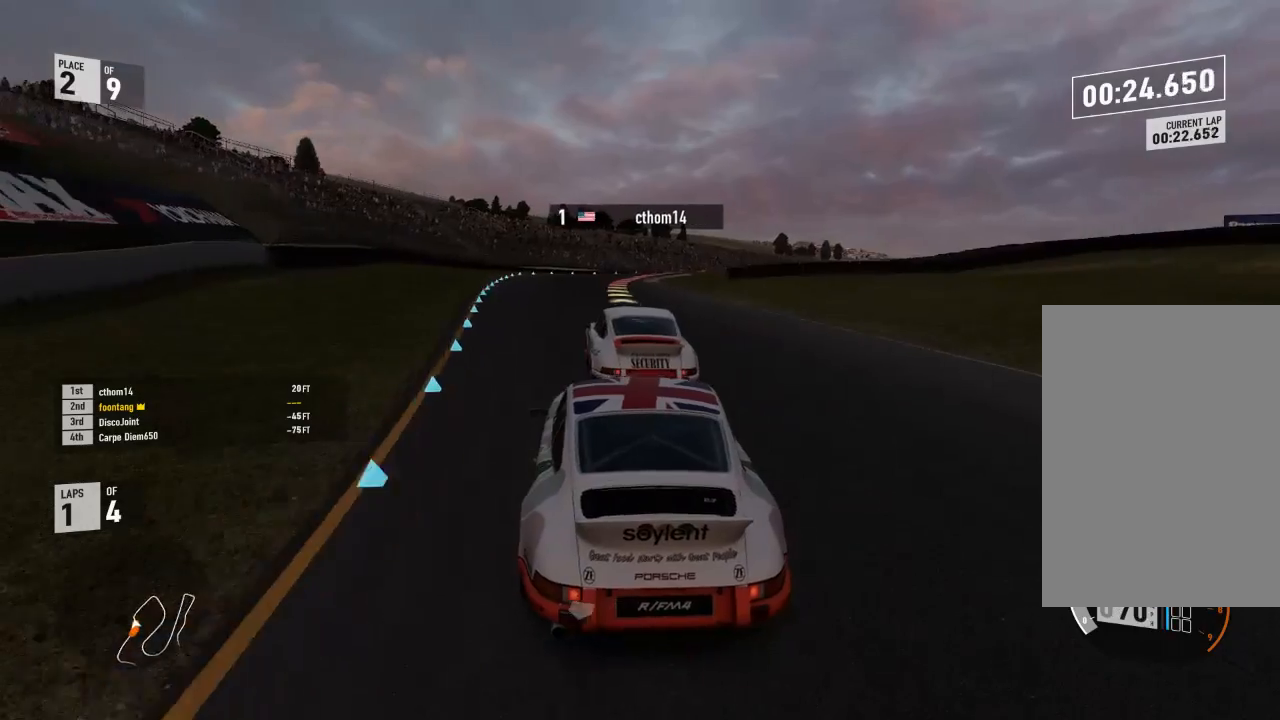
{"buttons": ["R2"], "left_stick": "center", "right_stick": "center", "events": [[167, "left_stick", "up-left"], [300, "left_stick", "center"]]}
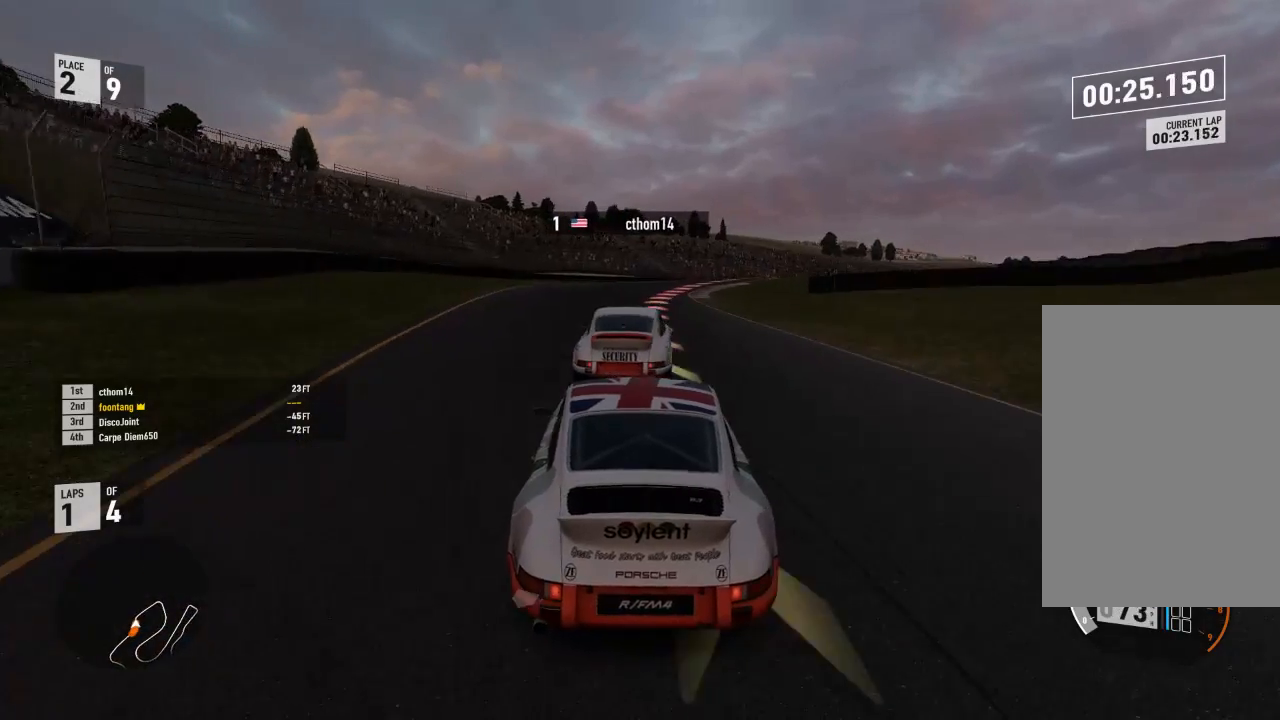
{"buttons": ["R2", "L3"], "left_stick": "down-right", "right_stick": "center", "events": [[33, "left_stick", "down-right"], [267, "L2", "down"], [267, "R2", "up"], [333, "L3", "down"], [367, "L2", "up"], [500, "R2", "down"]]}
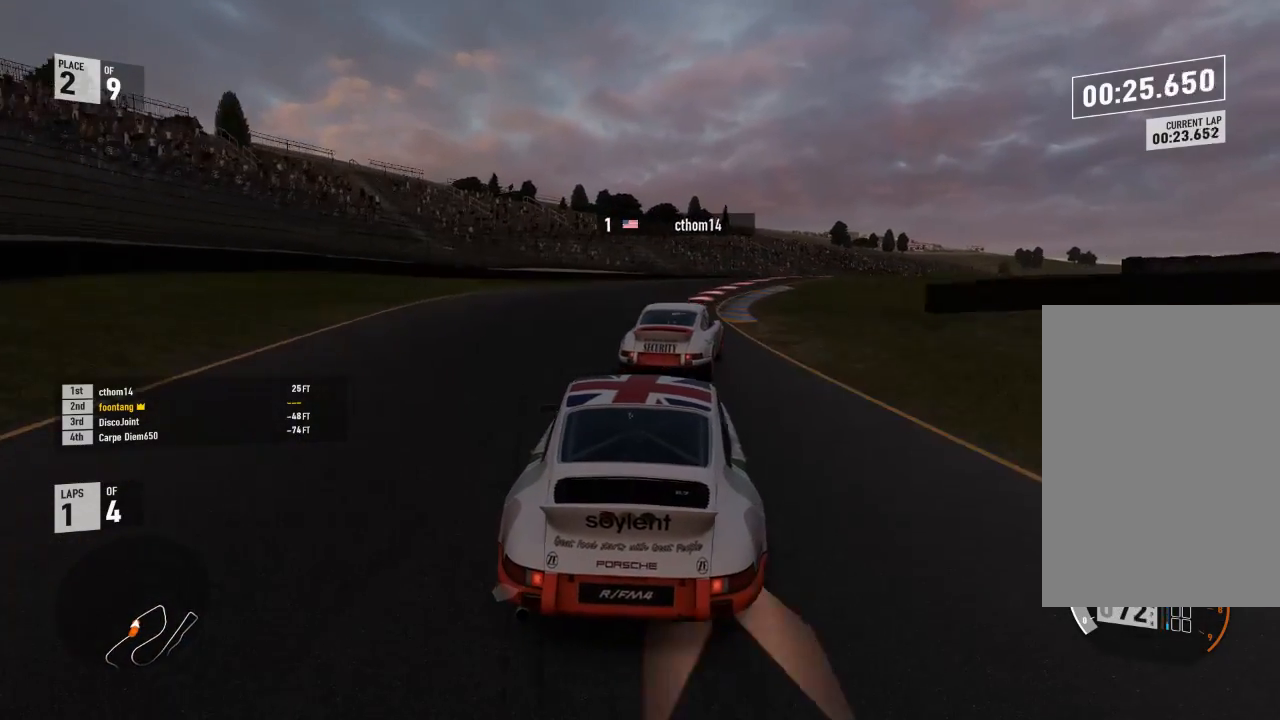
{"buttons": ["R2", "L3"], "left_stick": "down-right", "right_stick": "center", "events": []}
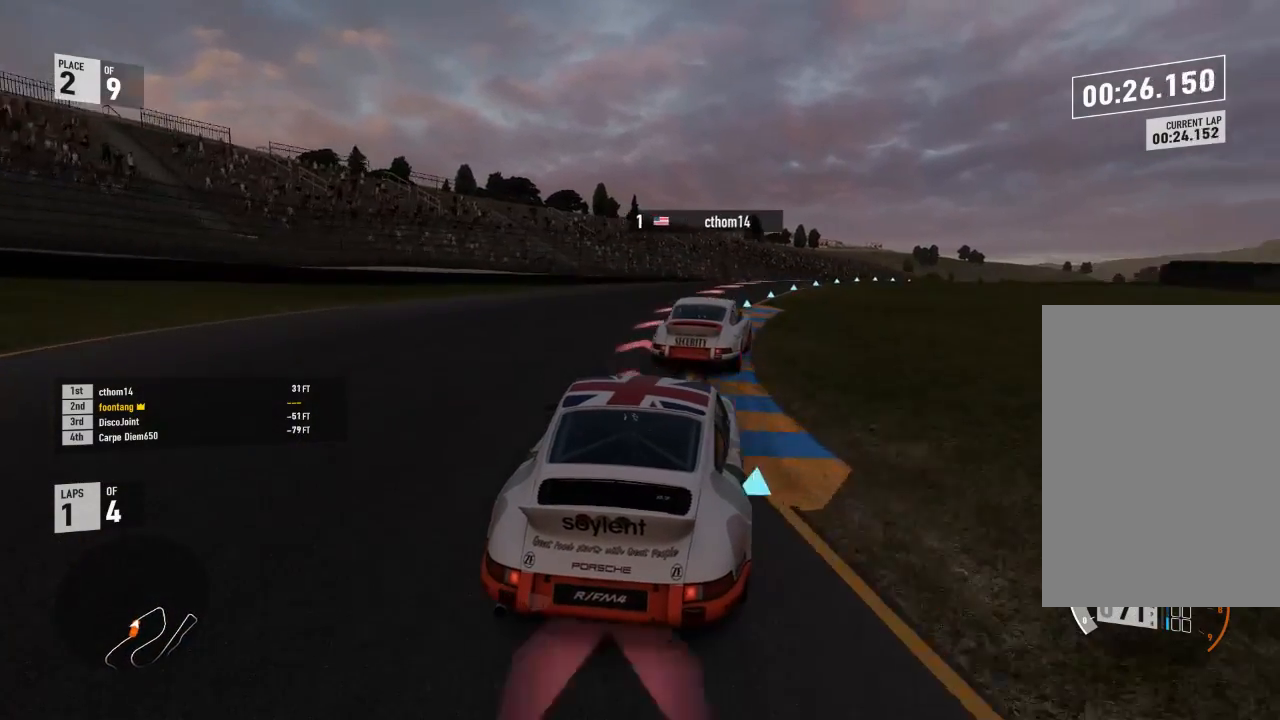
{"buttons": ["R2", "L3"], "left_stick": "down-right", "right_stick": "center"}
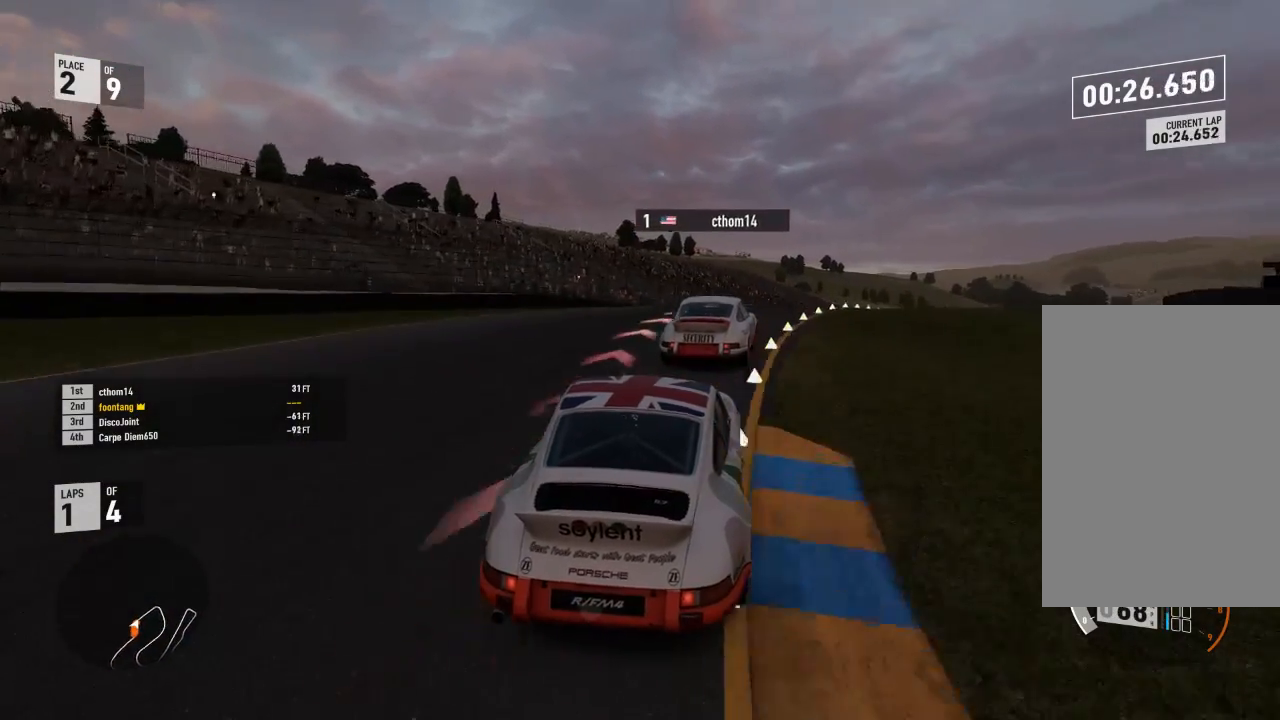
{"buttons": ["R2", "L3"], "left_stick": "down-right", "right_stick": "center", "events": []}
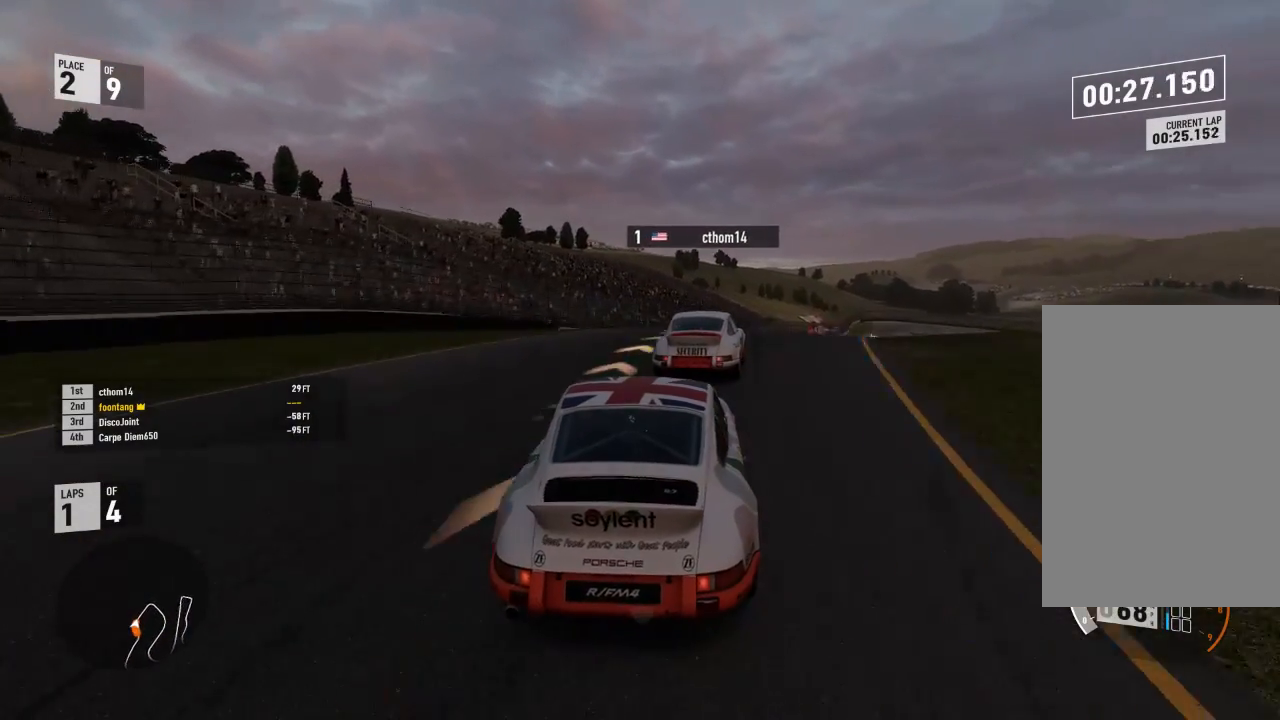
{"buttons": ["R2", "L3"], "left_stick": "down-right", "right_stick": "center", "events": []}
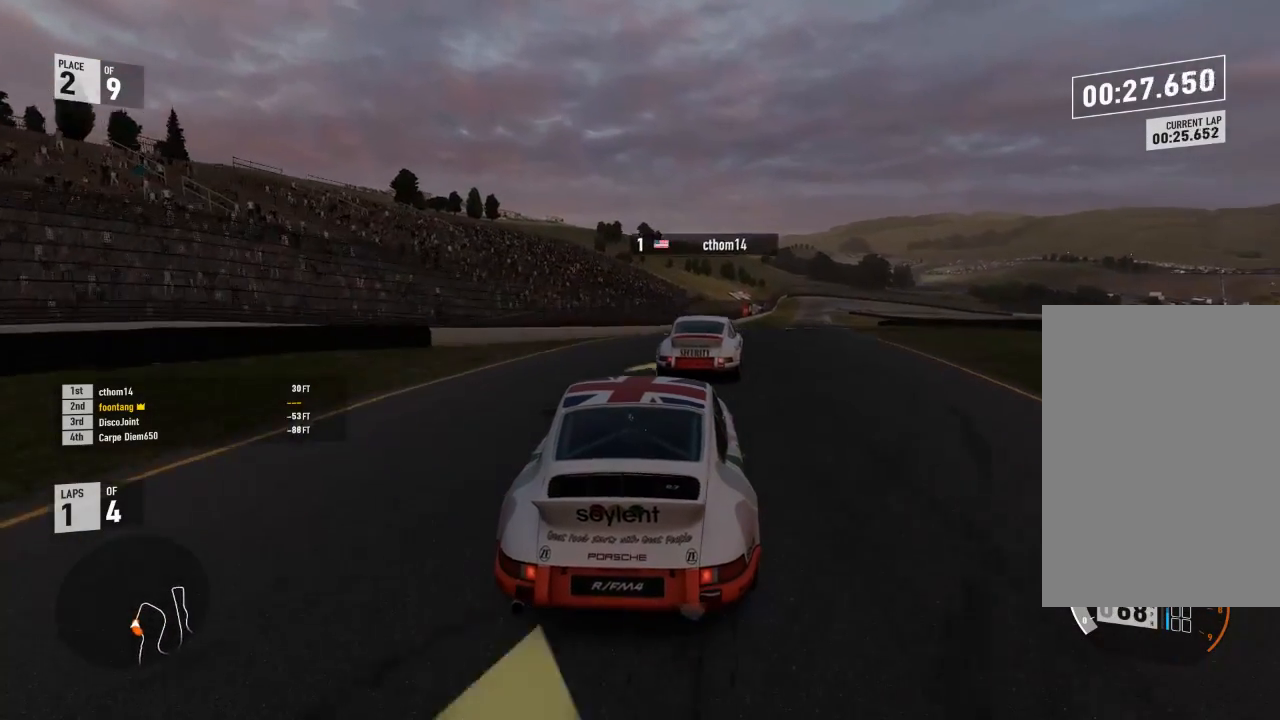
{"buttons": ["R2"], "left_stick": "down-right", "right_stick": "center", "events": [[233, "L3", "up"], [233, "left_stick", "center"], [400, "left_stick", "down-right"]]}
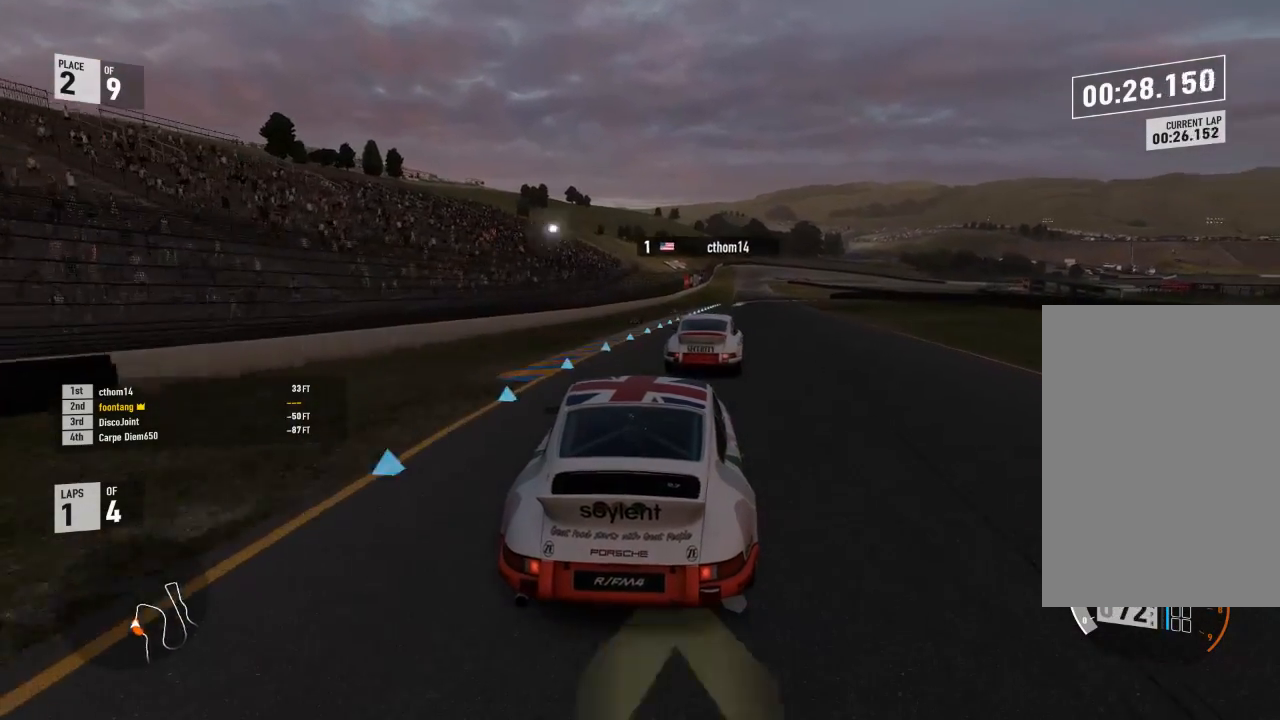
{"buttons": ["R2"], "left_stick": "down-right", "right_stick": "center", "events": [[133, "L3", "down"], [300, "L3", "up"], [333, "left_stick", "center"], [400, "left_stick", "down-right"]]}
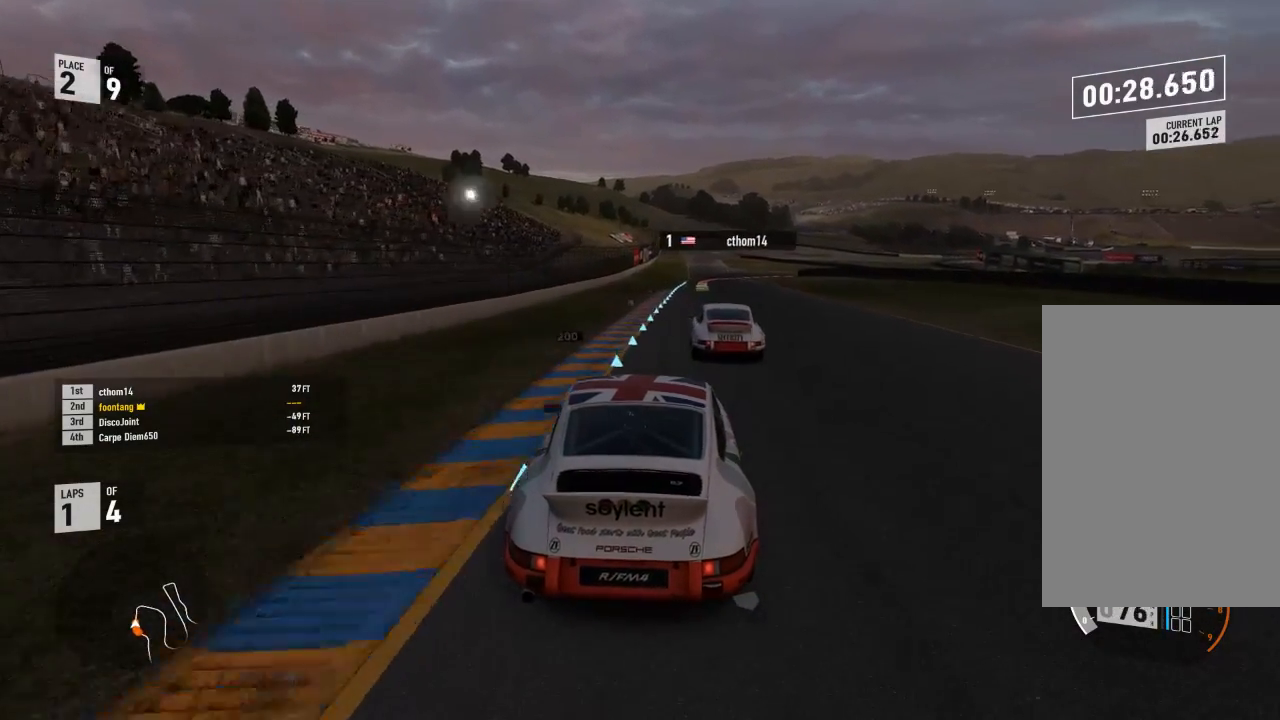
{"buttons": ["R2"], "left_stick": "down-right", "right_stick": "center", "events": [[233, "left_stick", "center"], [367, "left_stick", "down-right"]]}
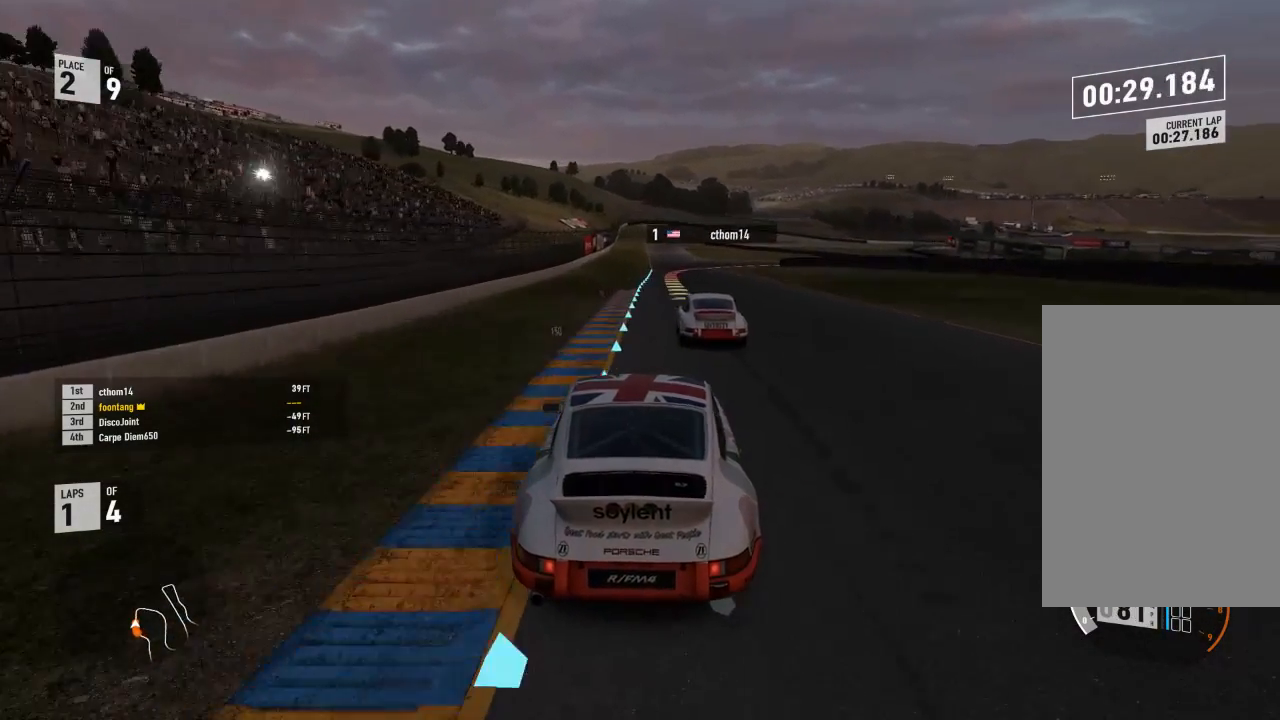
{"buttons": ["R2"], "left_stick": "up-left", "right_stick": "center", "events": [[133, "left_stick", "center"], [433, "left_stick", "up-left"]]}
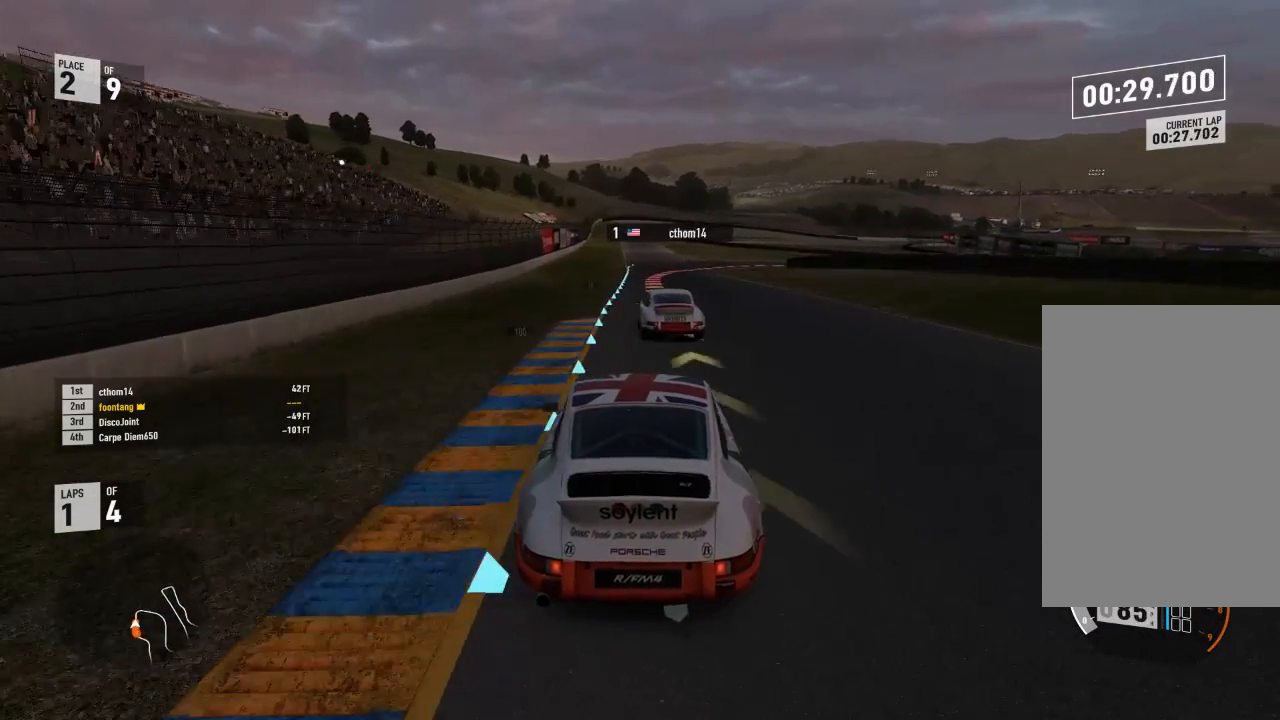
{"buttons": ["R2"], "left_stick": "center", "right_stick": "center", "events": [[67, "left_stick", "center"]]}
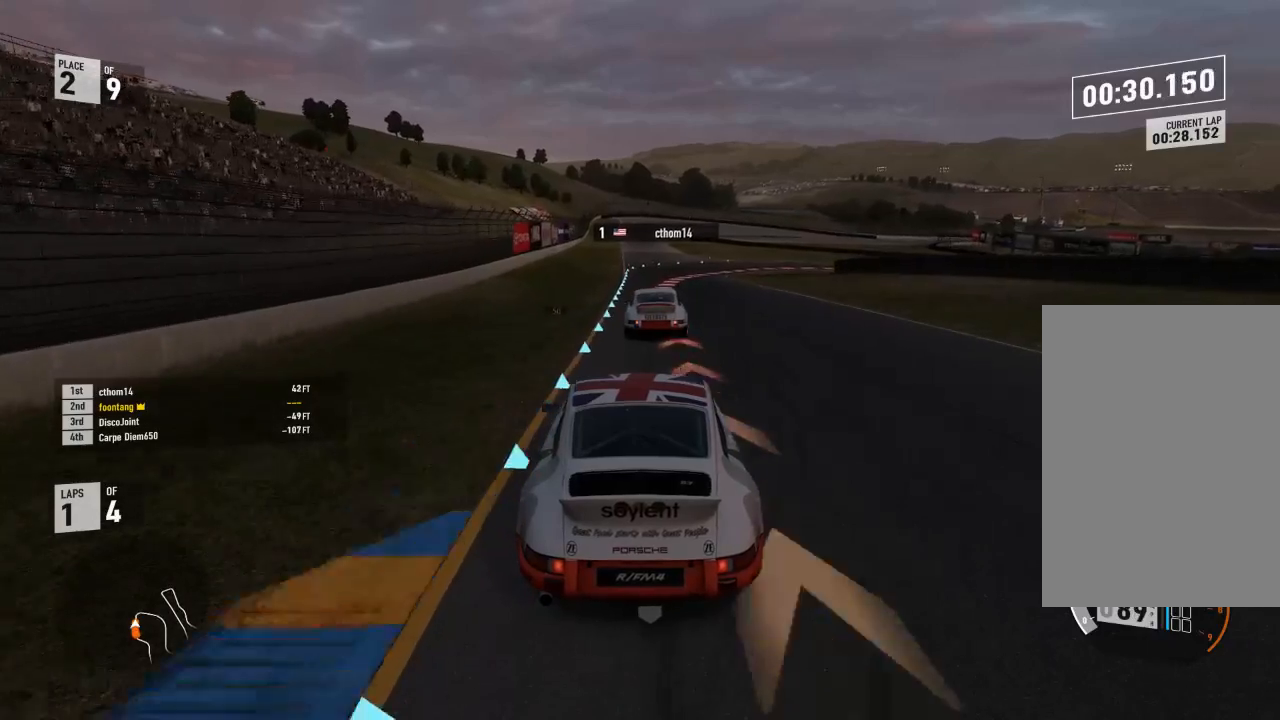
{"buttons": ["L2"], "left_stick": "center", "right_stick": "center", "events": [[133, "L2", "down"], [167, "R2", "up"], [167, "left_stick", "right"], [500, "left_stick", "center"]]}
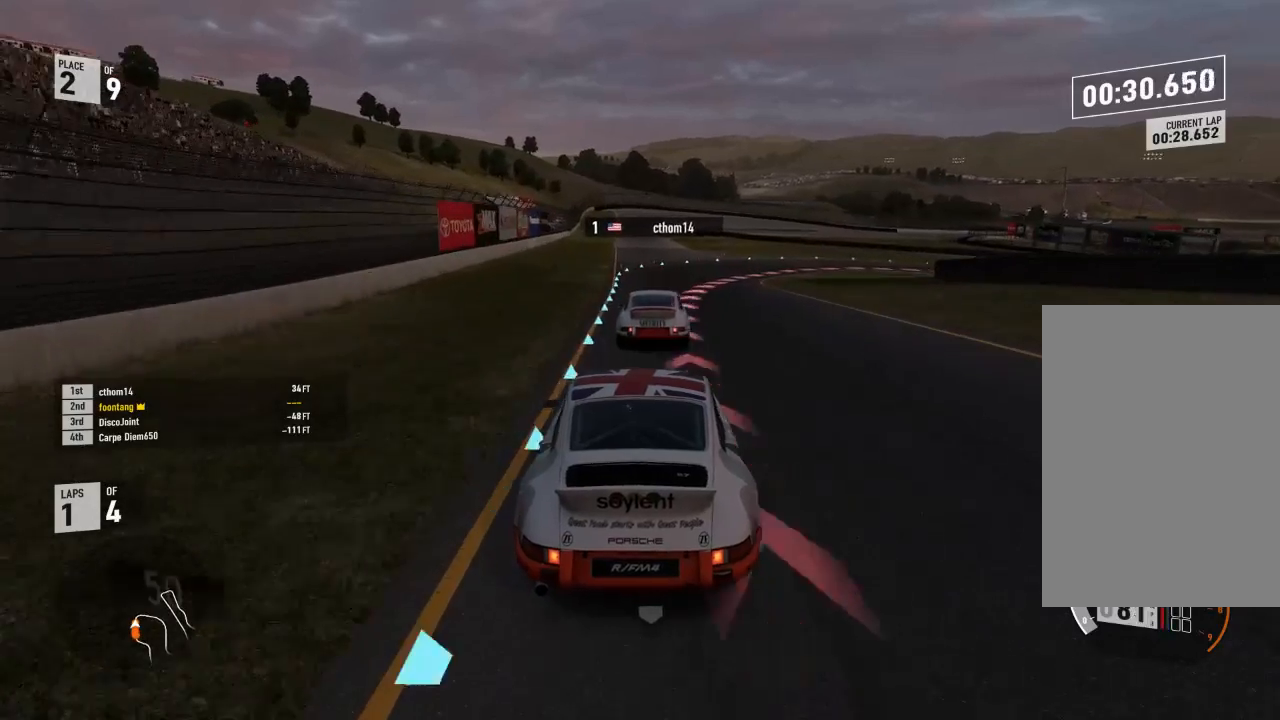
{"buttons": ["A", "X", "L2", "R2"], "left_stick": "down-right", "right_stick": "center", "events": [[133, "left_stick", "down-right"], [467, "R2", "down"], [500, "A", "down"], [500, "X", "down"]]}
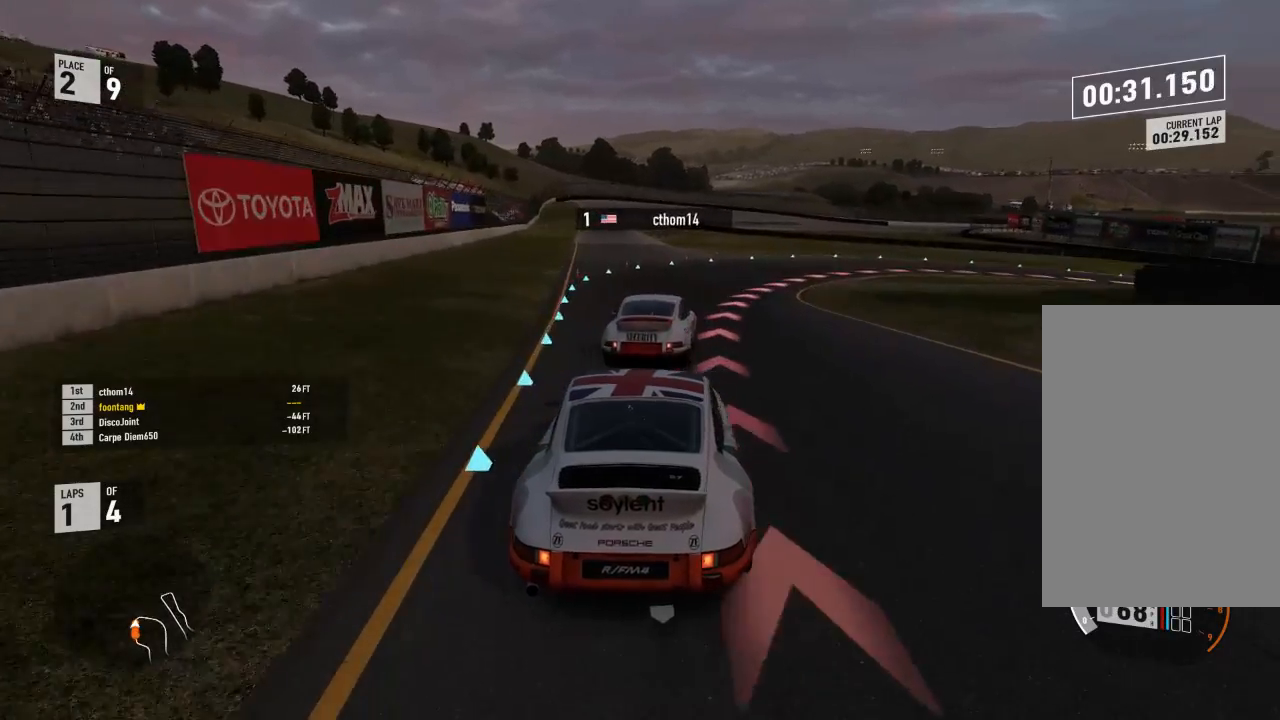
{"buttons": ["L2"], "left_stick": "down-right", "right_stick": "center", "events": [[133, "A", "up"], [133, "R2", "up"], [133, "X", "up"]]}
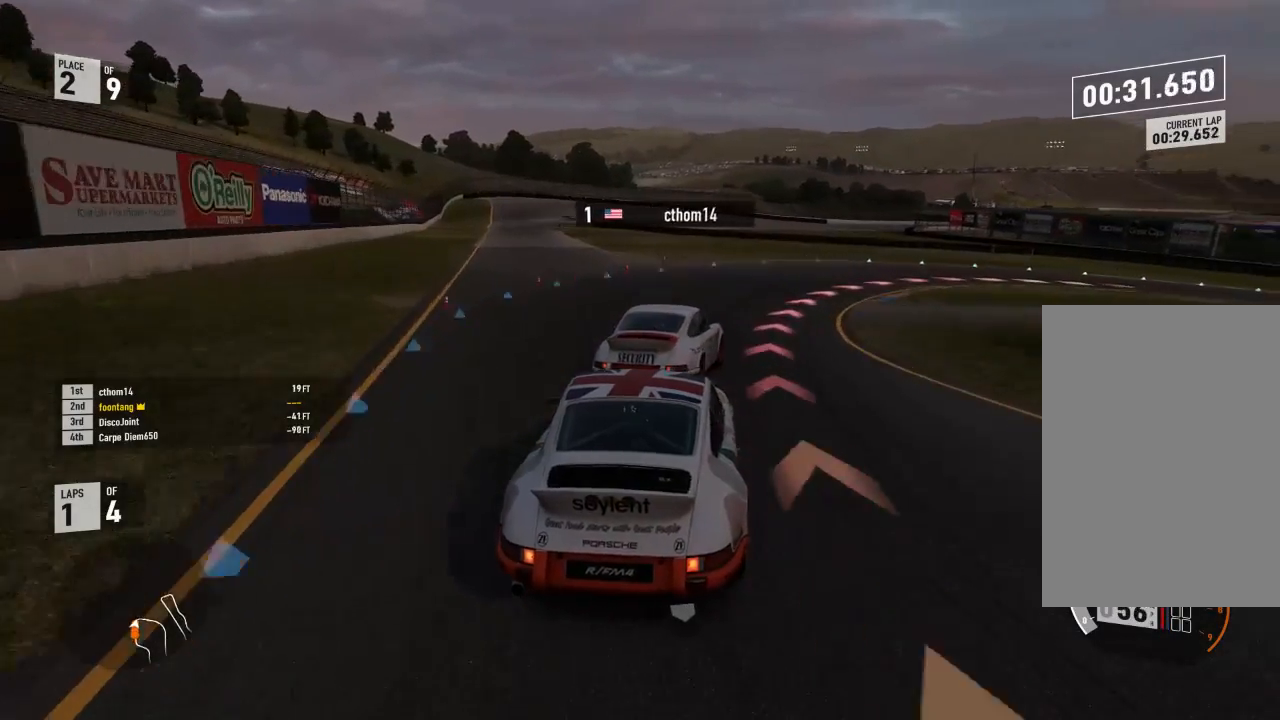
{"buttons": [], "left_stick": "down-right", "right_stick": "center", "events": [[500, "L2", "up"]]}
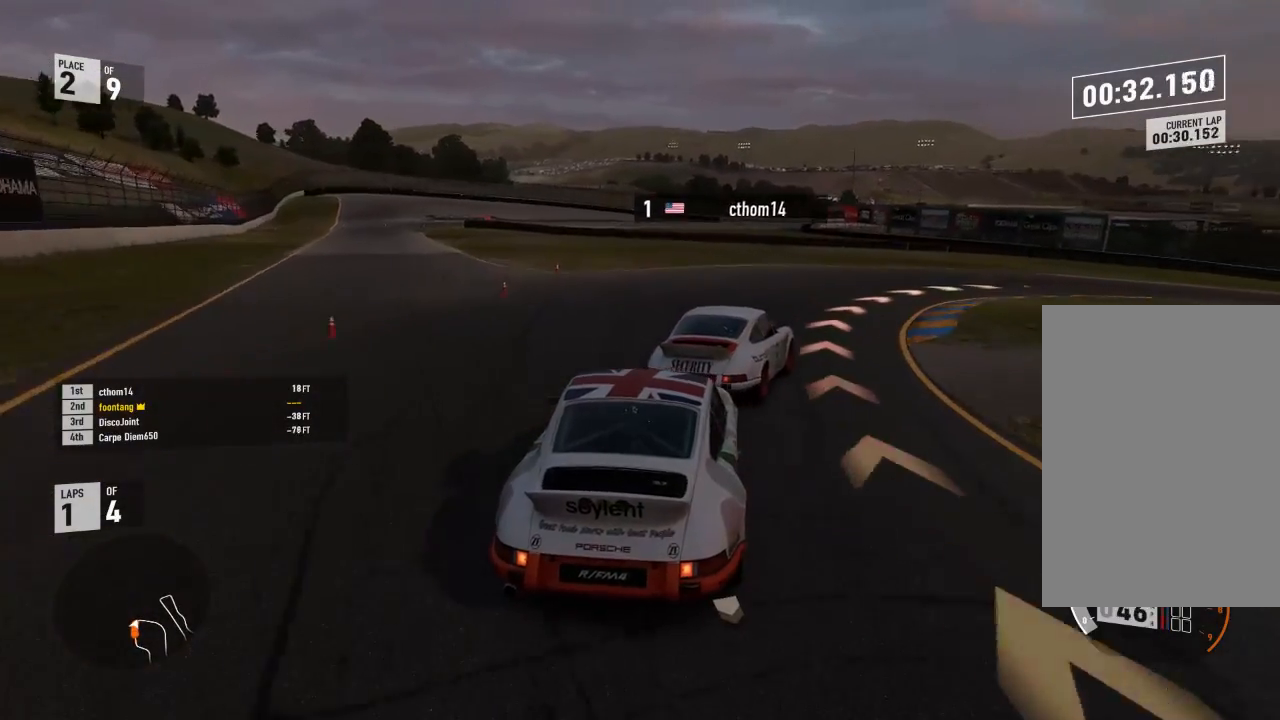
{"buttons": [], "left_stick": "down-right", "right_stick": "center", "events": []}
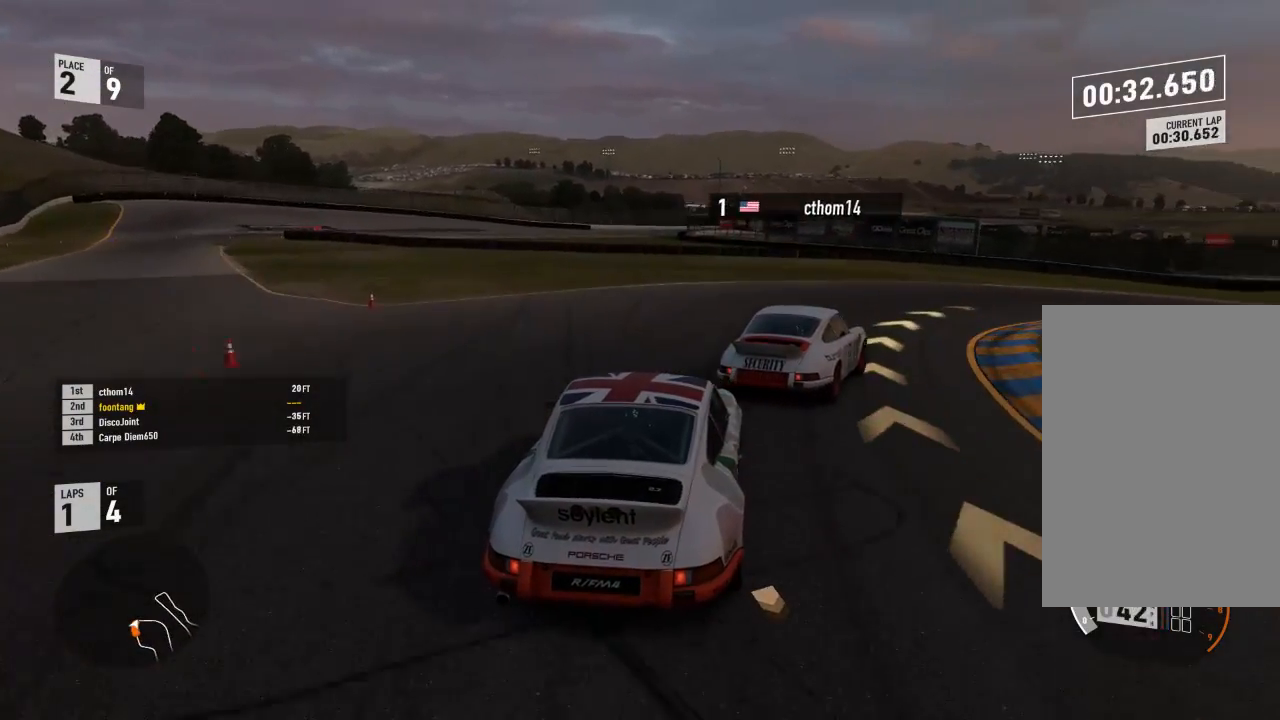
{"buttons": ["R2"], "left_stick": "down-right", "right_stick": "center", "events": [[367, "R2", "down"]]}
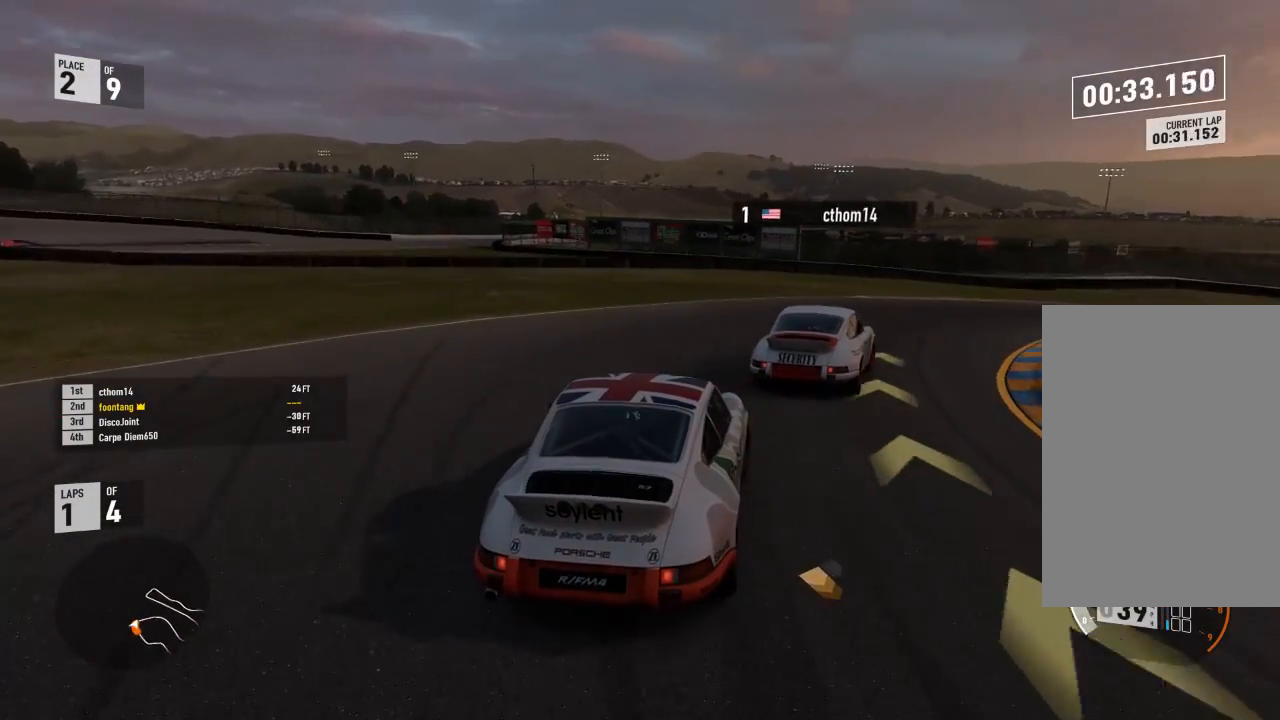
{"buttons": ["R2"], "left_stick": "down-right", "right_stick": "center", "events": []}
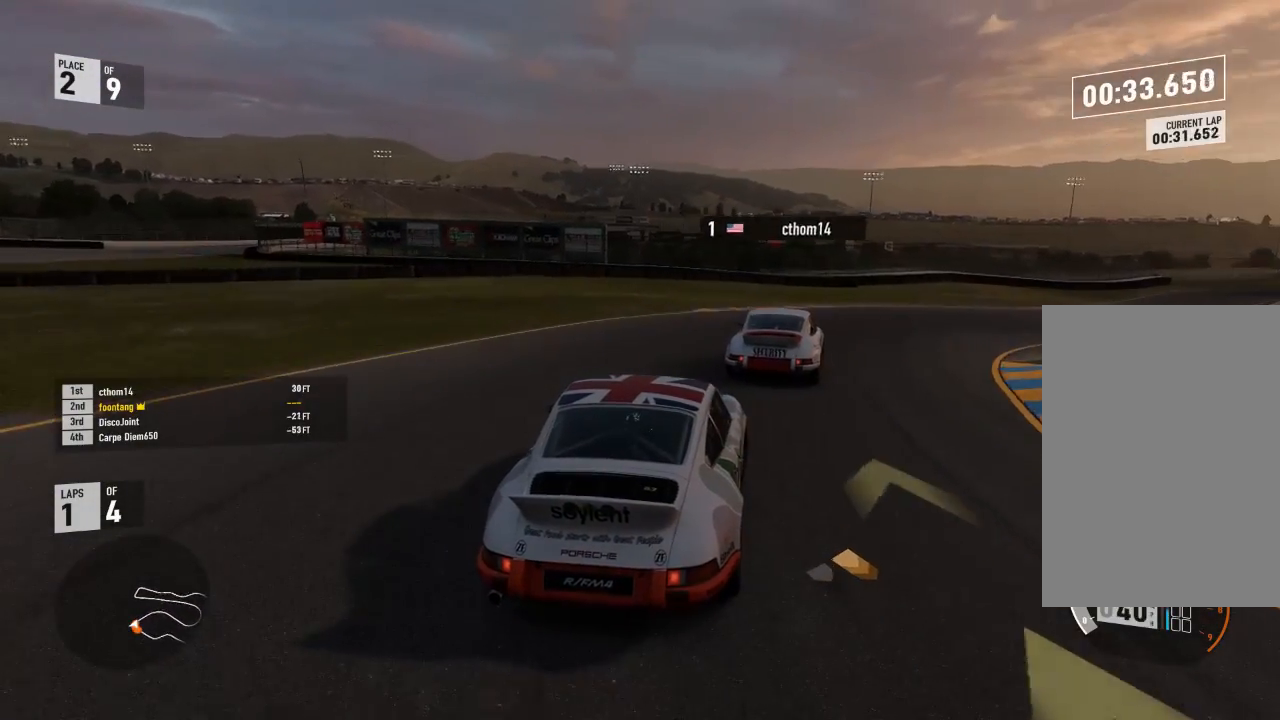
{"buttons": ["R2"], "left_stick": "down-right", "right_stick": "center", "events": [[133, "left_stick", "center"], [233, "left_stick", "down-right"]]}
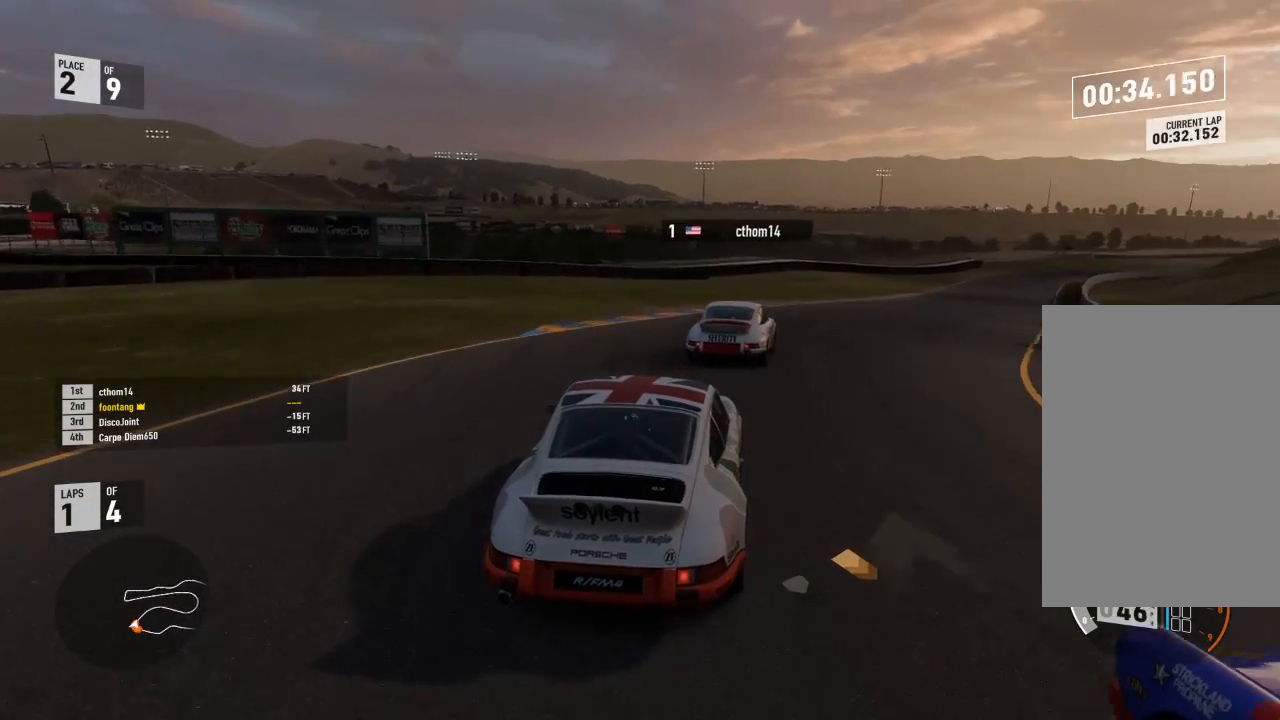
{"buttons": ["R2"], "left_stick": "down-right", "right_stick": "center", "events": [[100, "L3", "down"], [267, "L3", "up"], [300, "left_stick", "center"], [367, "left_stick", "down-right"]]}
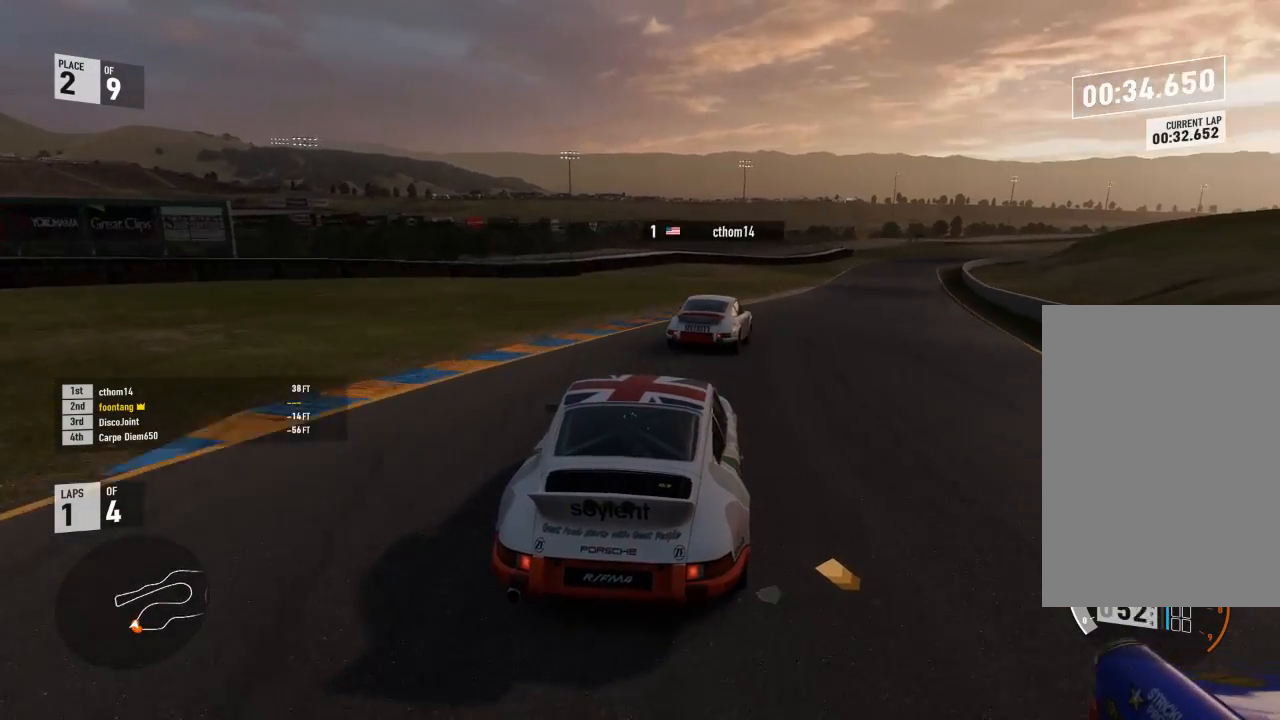
{"buttons": ["R2"], "left_stick": "down-right", "right_stick": "center", "events": []}
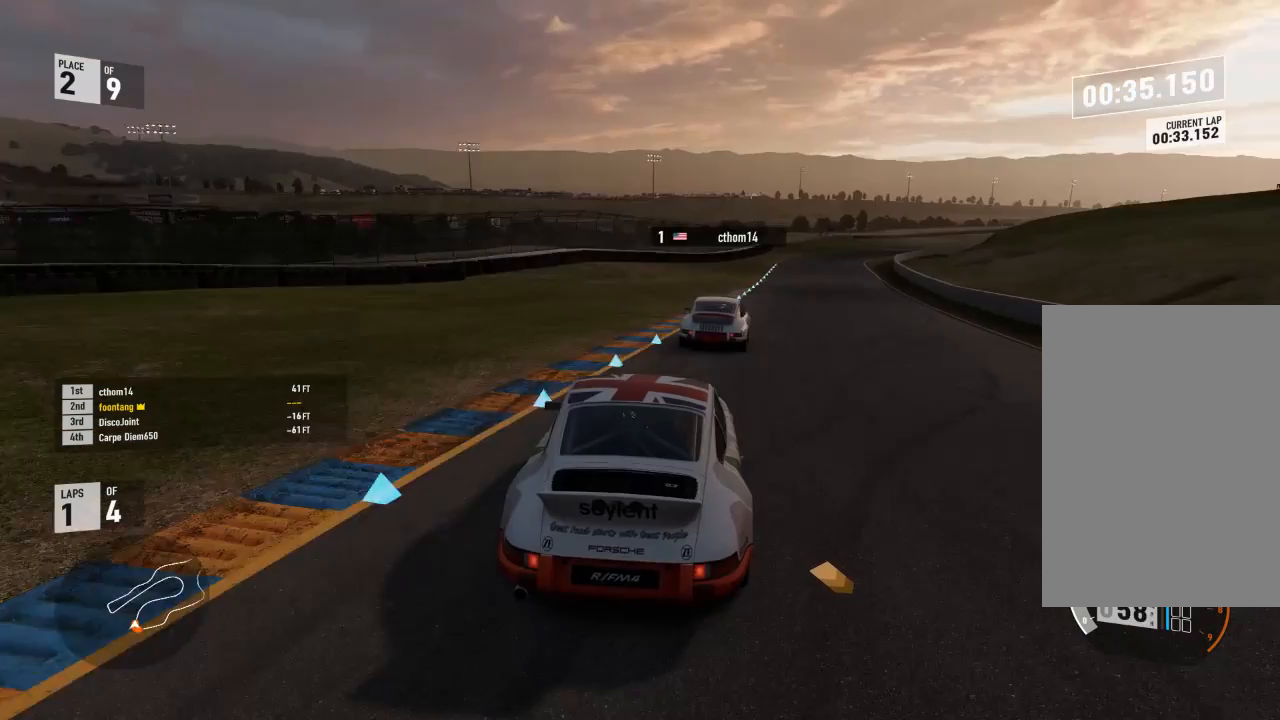
{"buttons": ["R2"], "left_stick": "center", "right_stick": "center", "events": [[233, "left_stick", "center"], [267, "A", "down"], [267, "B", "down"], [267, "R2", "up"], [367, "R2", "down"], [400, "A", "up"], [400, "B", "up"]]}
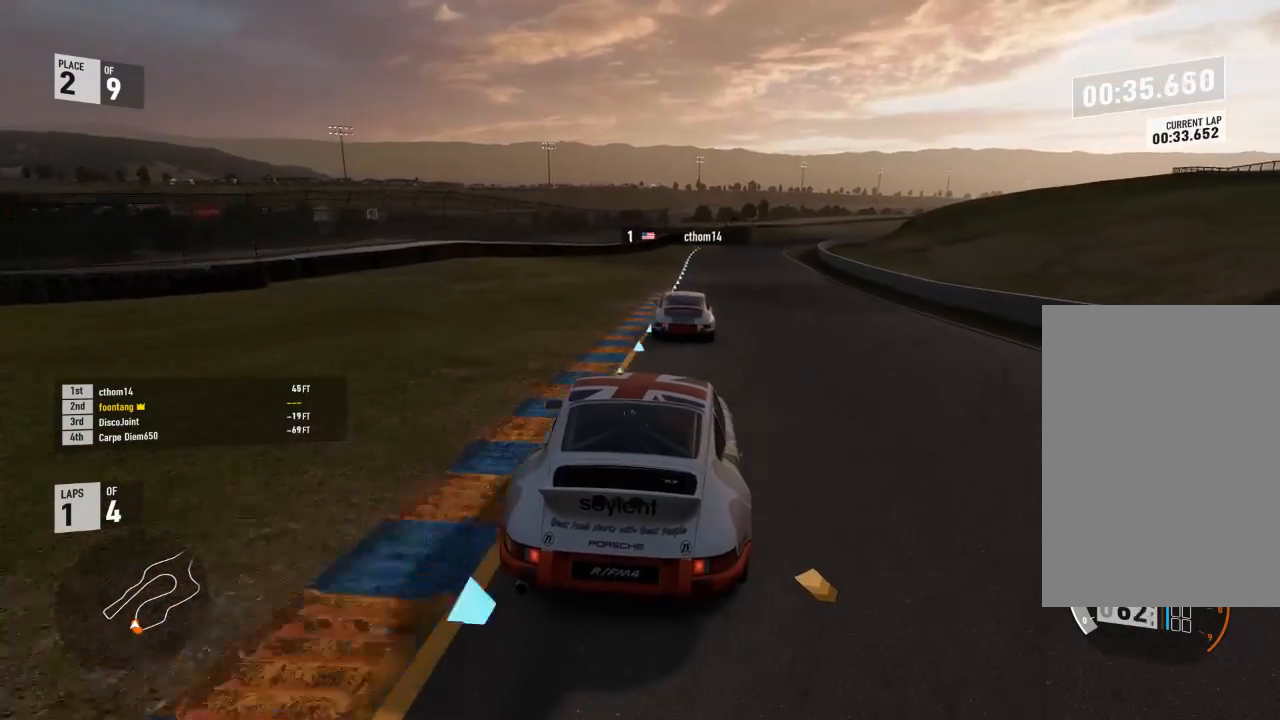
{"buttons": ["R2"], "left_stick": "center", "right_stick": "center", "events": [[133, "left_stick", "down-right"], [333, "left_stick", "center"]]}
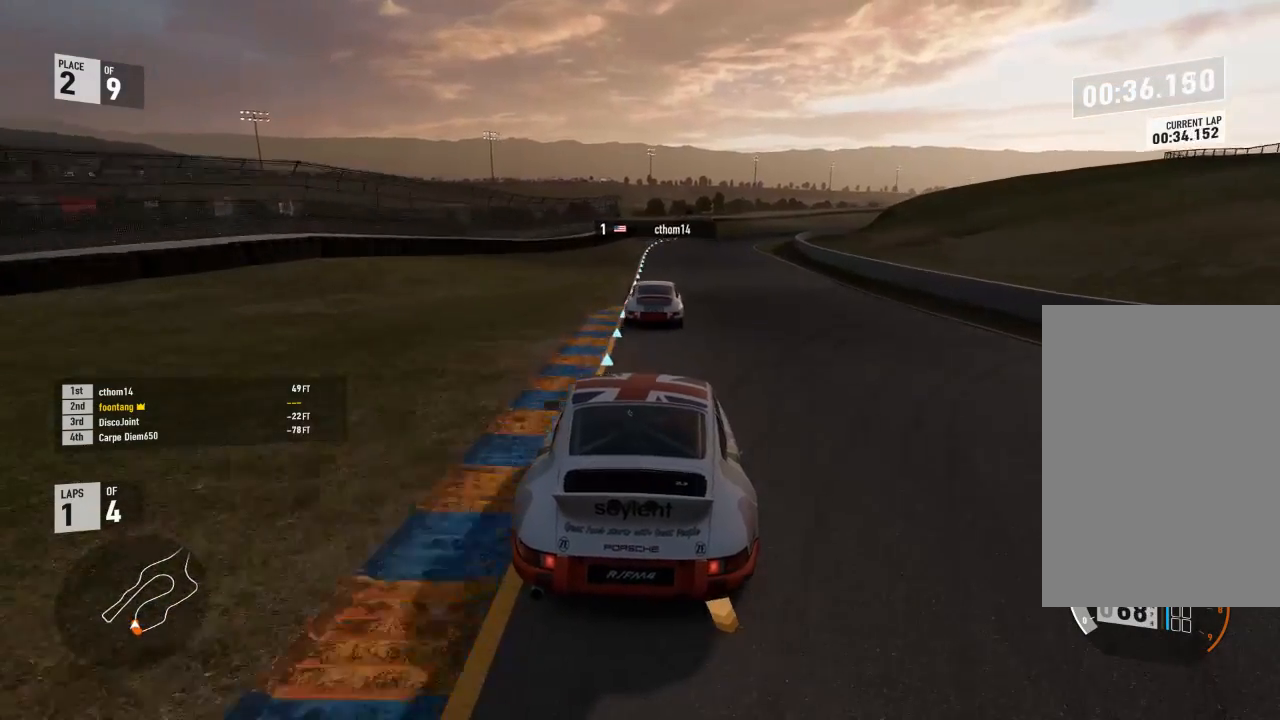
{"buttons": ["R2"], "left_stick": "right", "right_stick": "center", "events": [[467, "left_stick", "right"]]}
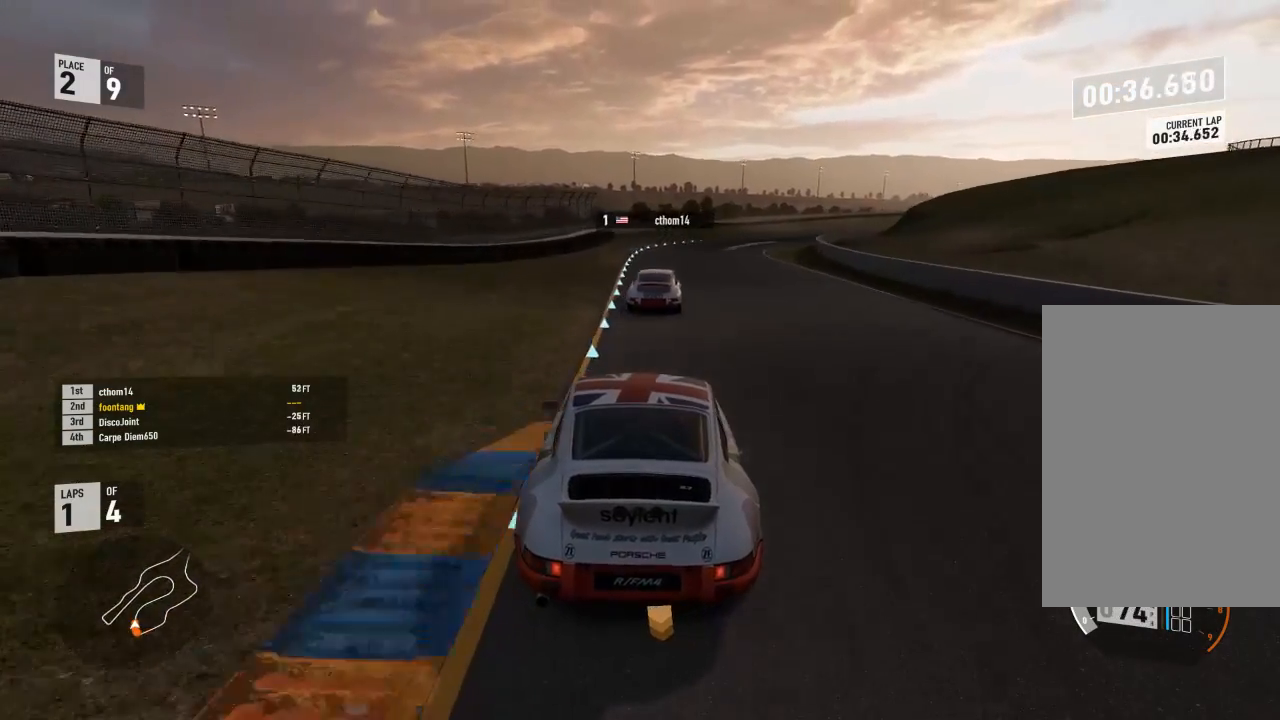
{"buttons": ["R2"], "left_stick": "right", "right_stick": "center", "events": []}
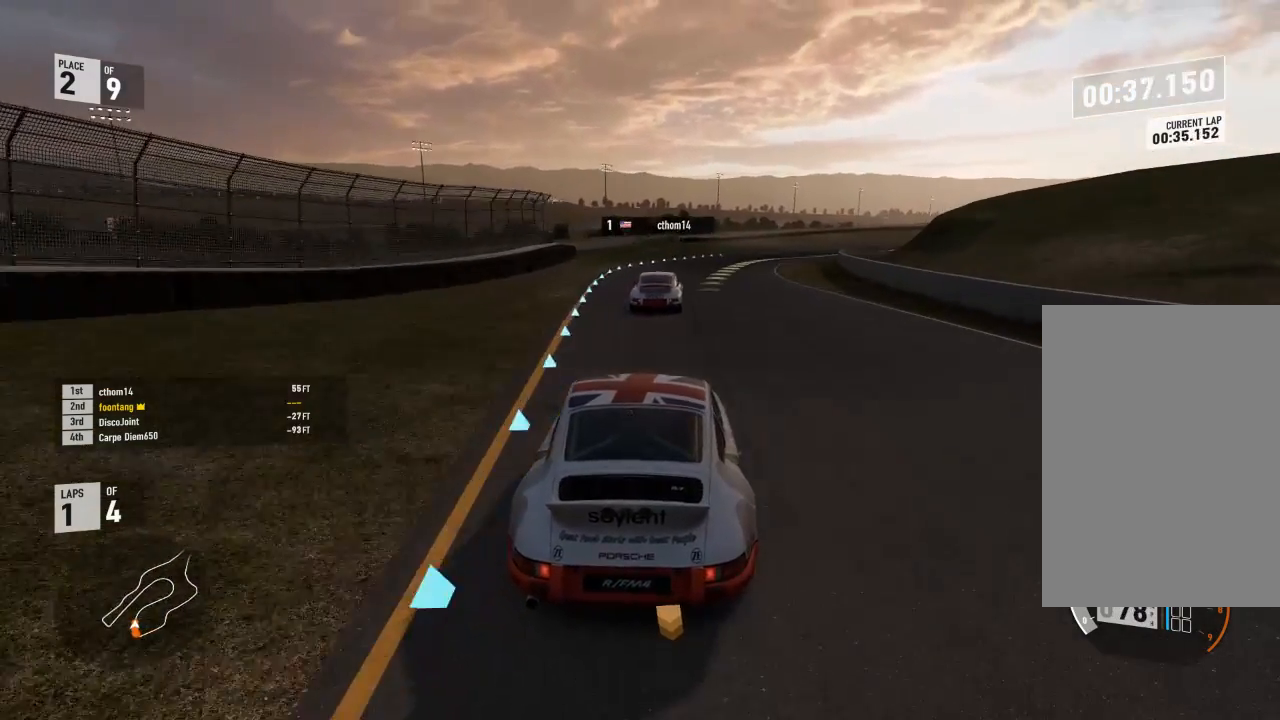
{"buttons": ["R2"], "left_stick": "right", "right_stick": "center", "events": [[433, "left_stick", "center"], [500, "left_stick", "right"]]}
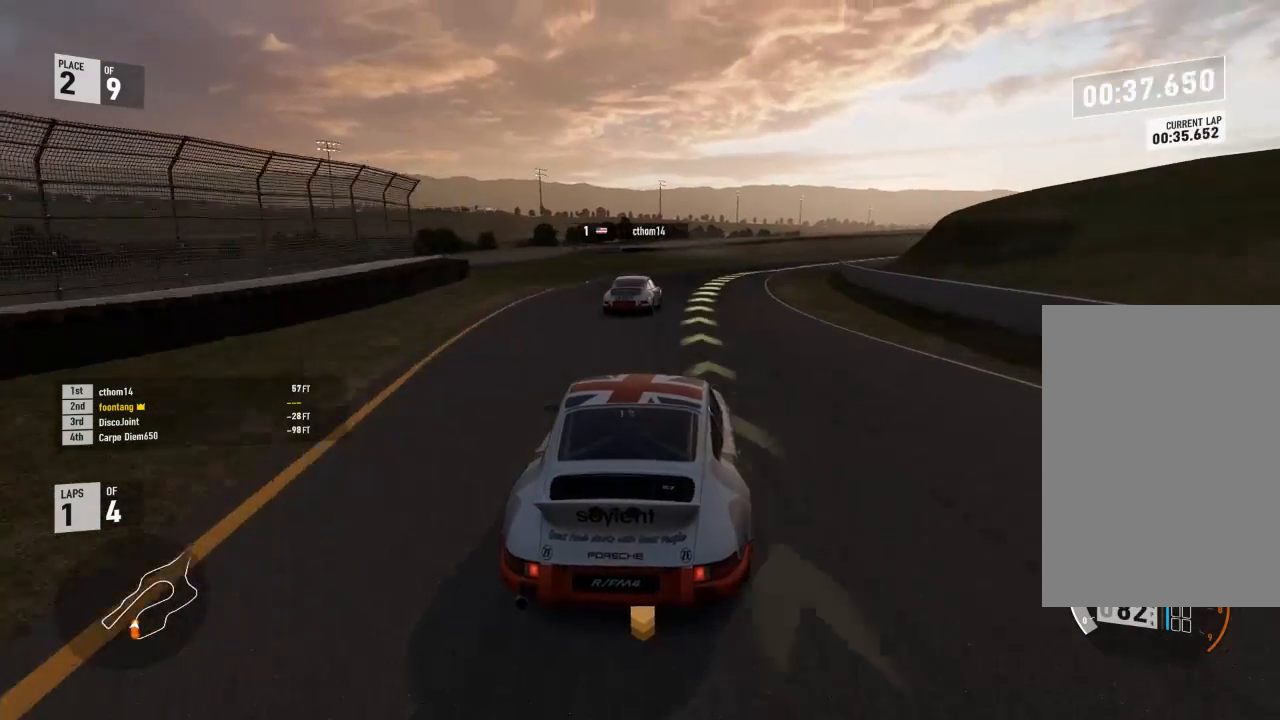
{"buttons": ["R2", "L3"], "left_stick": "right", "right_stick": "center", "events": [[433, "L3", "down"]]}
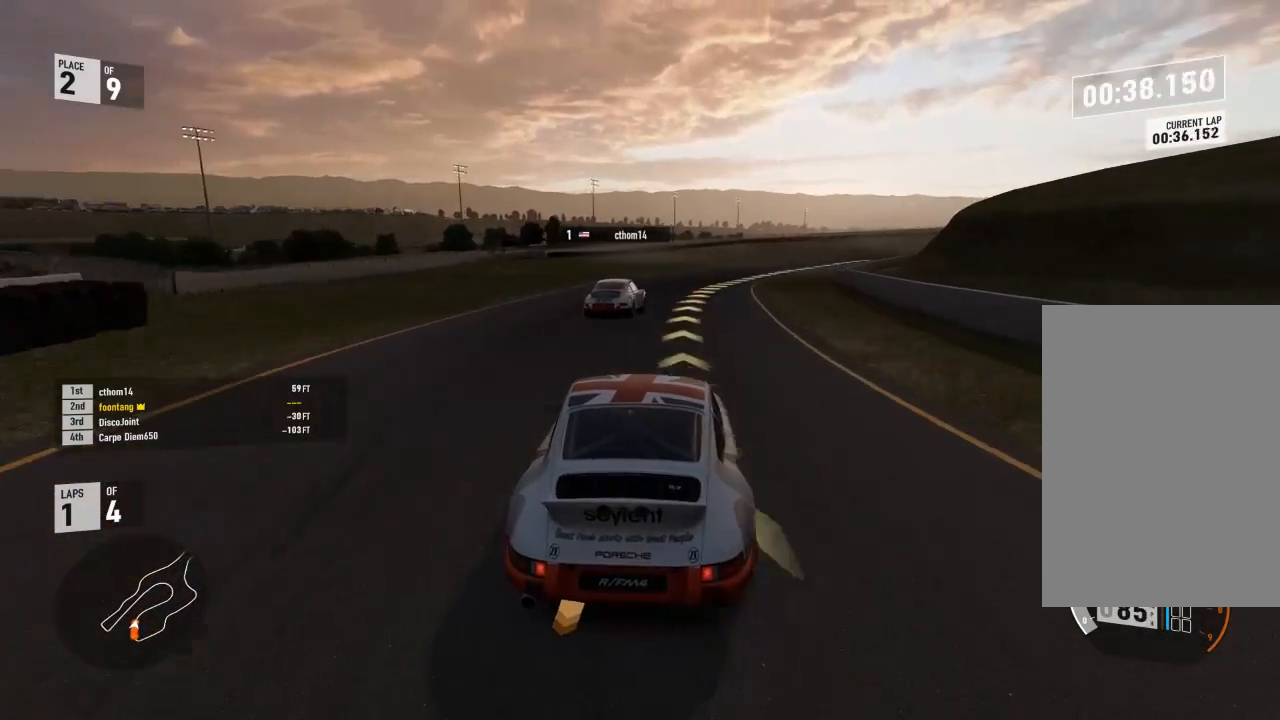
{"buttons": ["A", "B", "L3"], "left_stick": "right", "right_stick": "center", "events": [[433, "A", "down"], [433, "B", "down"], [433, "R2", "up"]]}